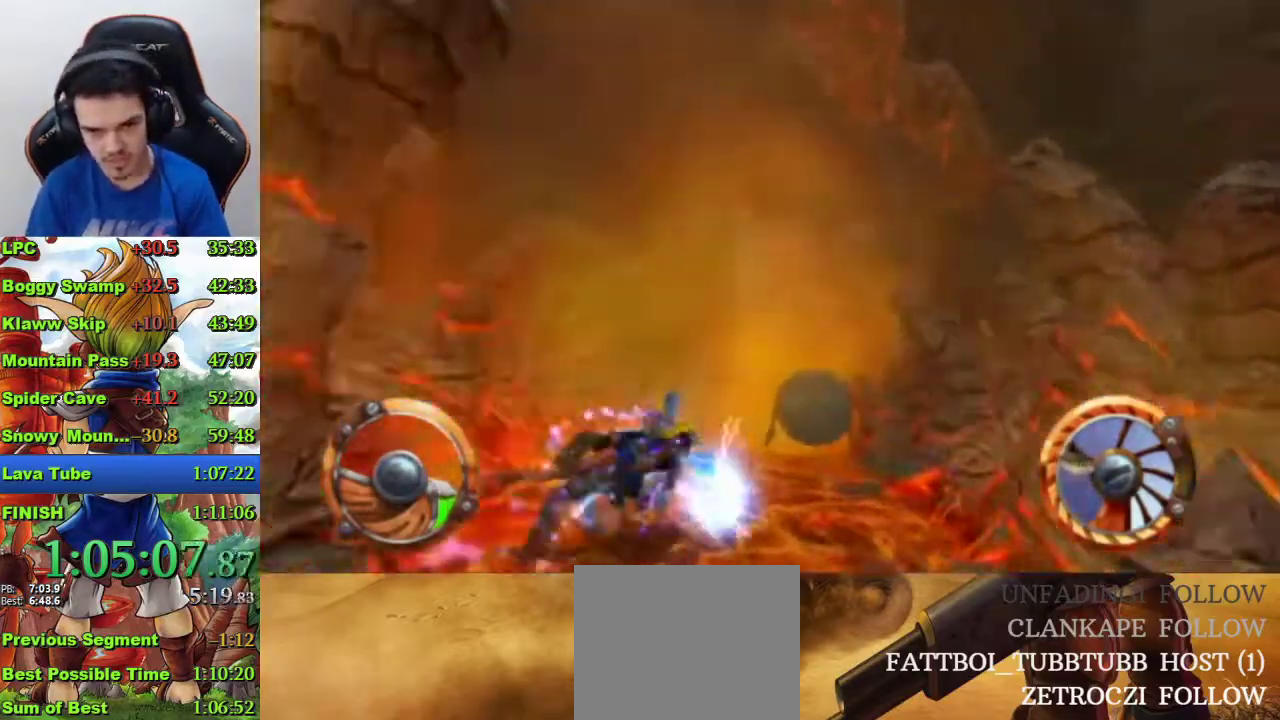
Gameplay with a controller (PlayStation layout); each line is a JSON object with the inputs held at the frame after it. "events" lists button and stick changes between this image and that frame as [ms after this image, input, new state], when the widget could be followed in between.
{"buttons": ["CROSS"], "left_stick": "center", "right_stick": "center", "events": [[100, "left_stick", "left"], [500, "left_stick", "center"]]}
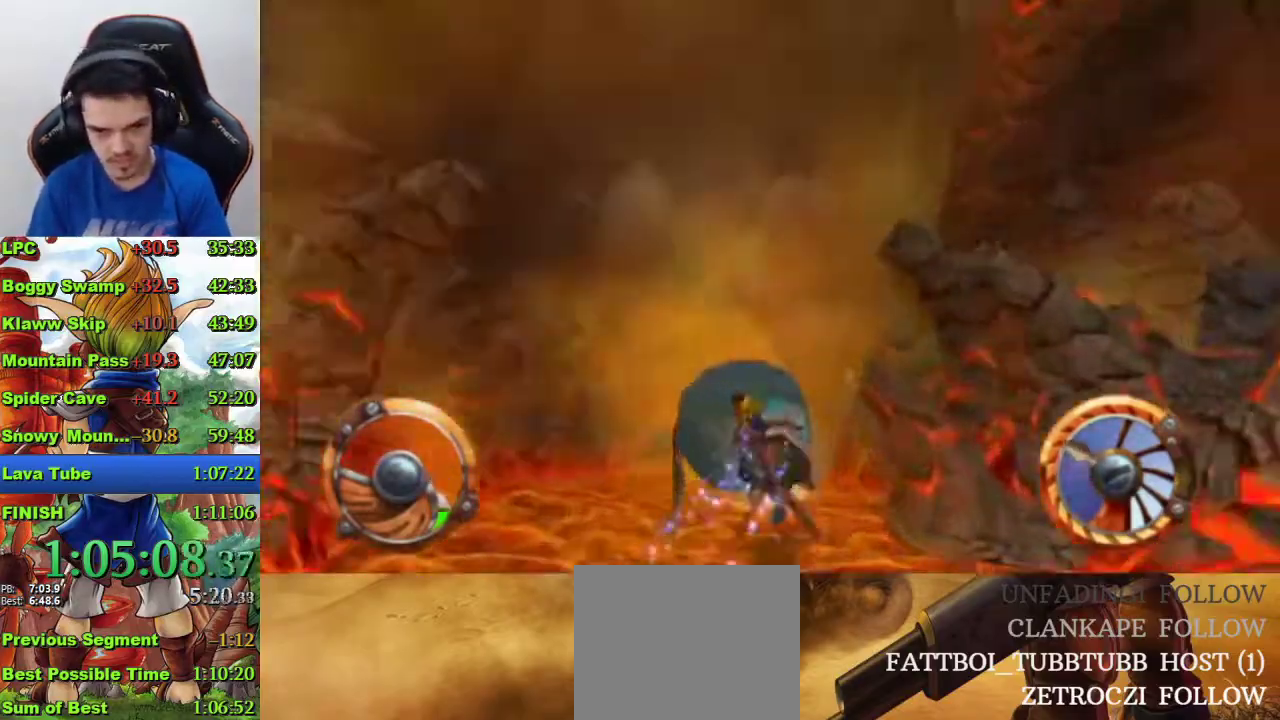
{"buttons": ["CROSS"], "left_stick": "center", "right_stick": "center", "events": [[267, "left_stick", "left"], [433, "left_stick", "center"]]}
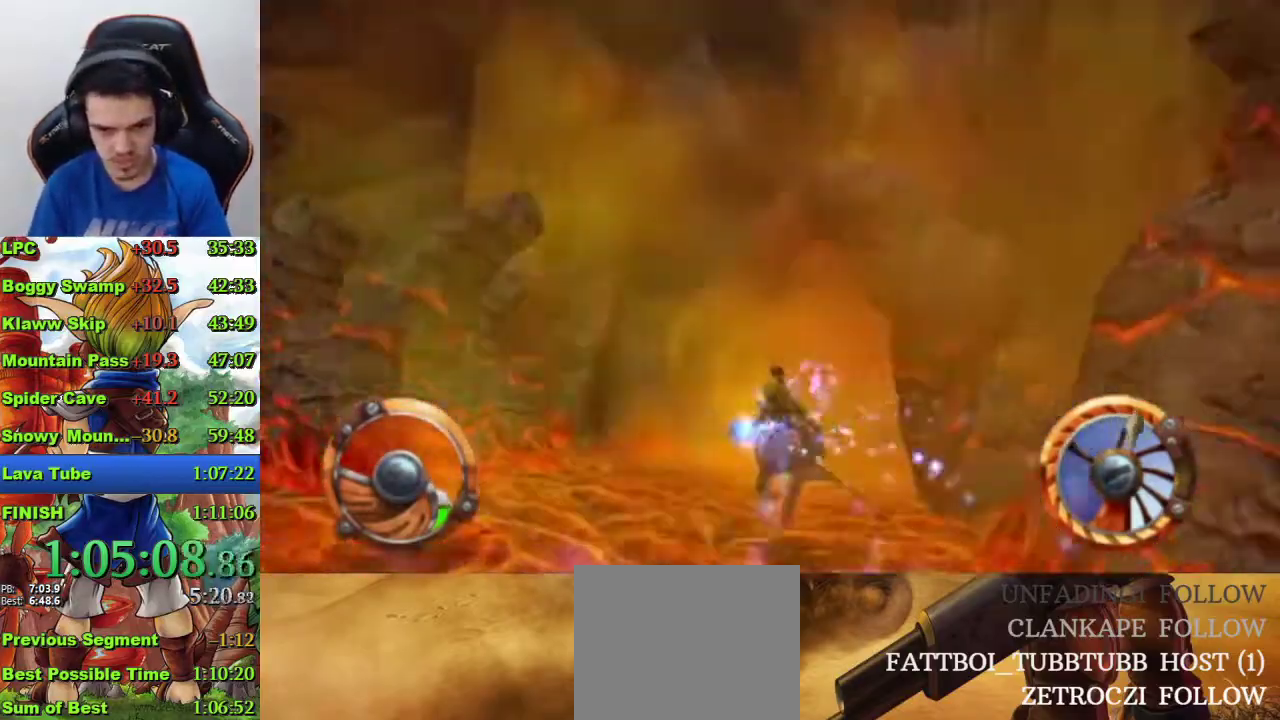
{"buttons": ["CROSS"], "left_stick": "right", "right_stick": "center", "events": [[200, "left_stick", "right"]]}
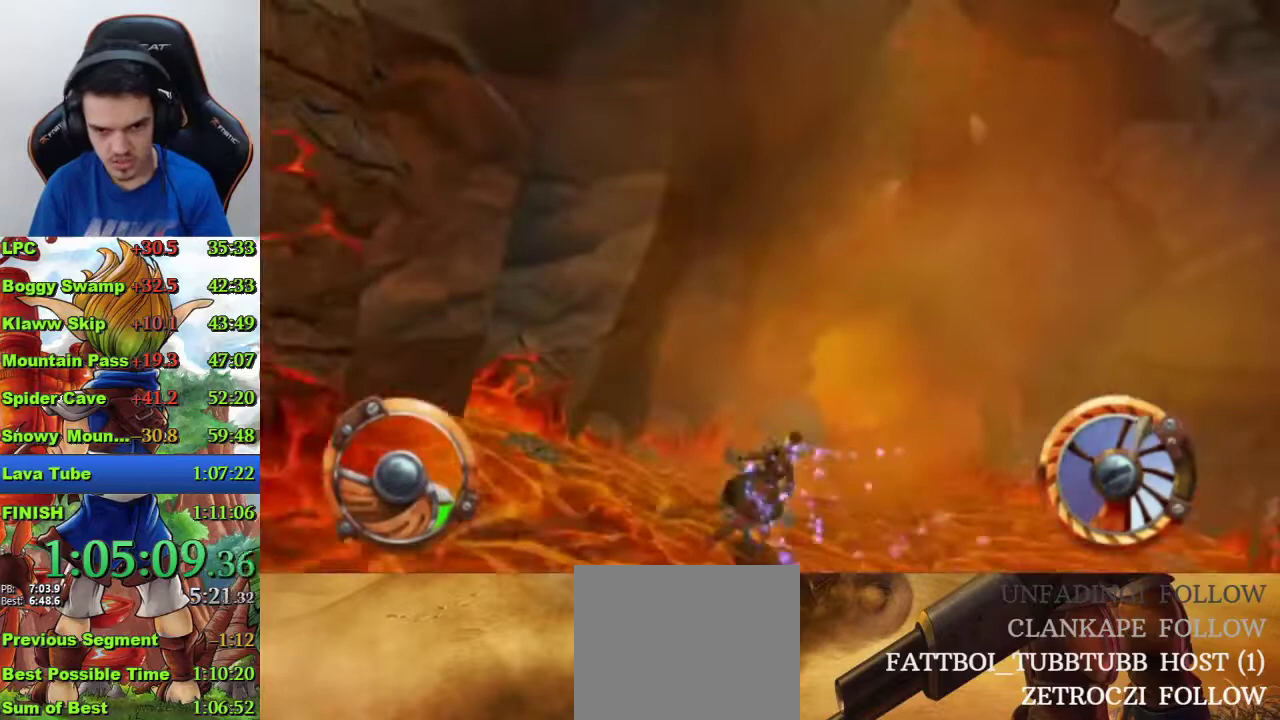
{"buttons": ["CROSS"], "left_stick": "left", "right_stick": "center", "events": [[200, "left_stick", "center"], [433, "left_stick", "left"]]}
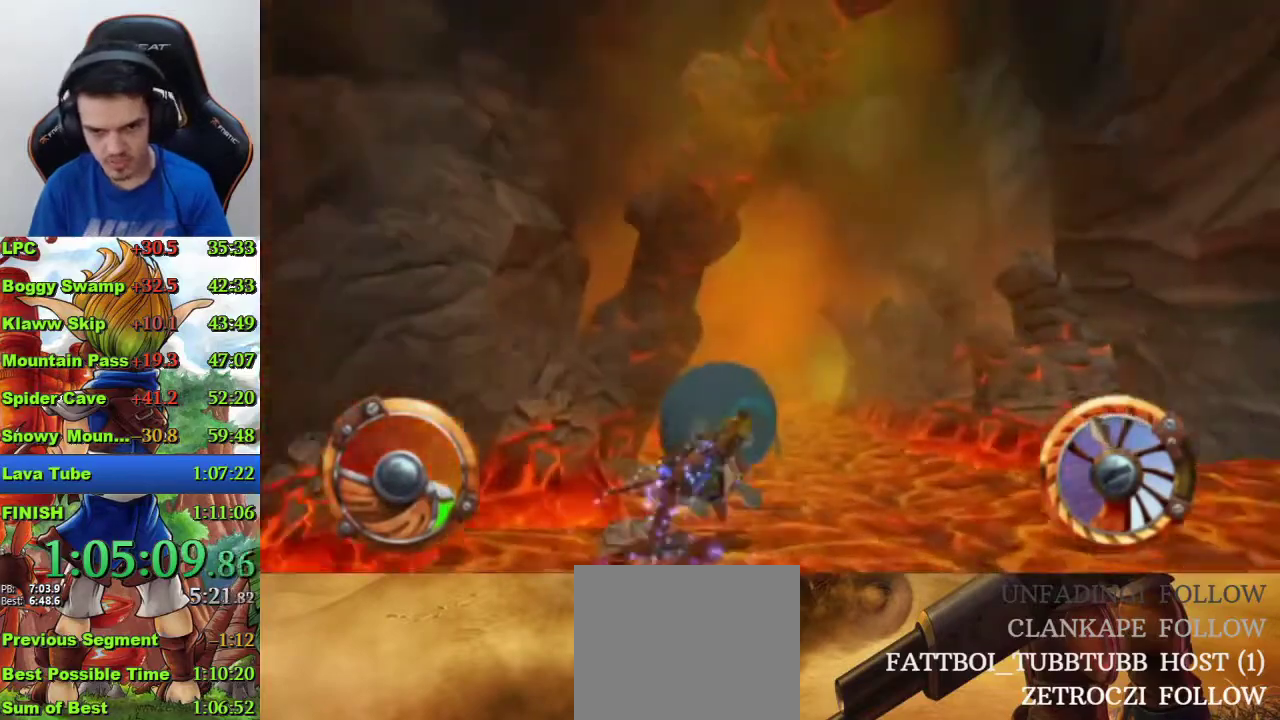
{"buttons": ["CROSS"], "left_stick": "center", "right_stick": "center", "events": [[233, "left_stick", "center"]]}
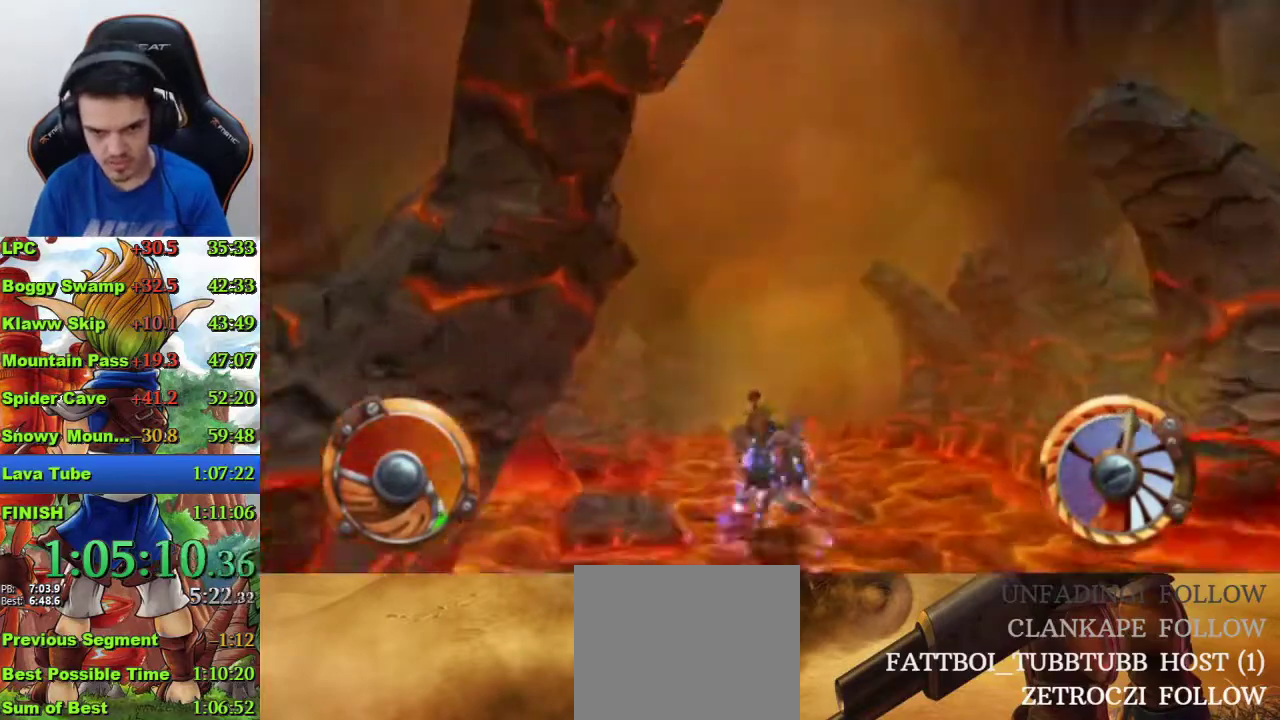
{"buttons": ["CROSS"], "left_stick": "center", "right_stick": "center", "events": []}
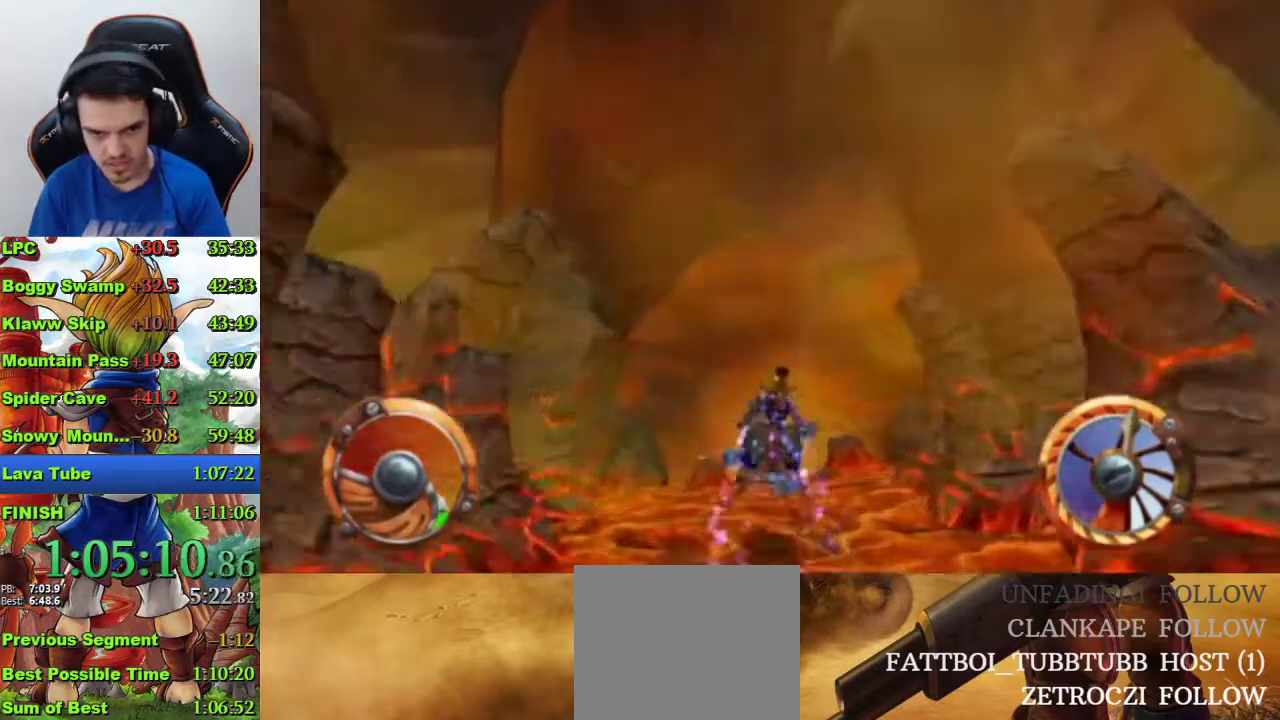
{"buttons": ["CROSS", "R1"], "left_stick": "center", "right_stick": "center", "events": [[100, "R1", "down"]]}
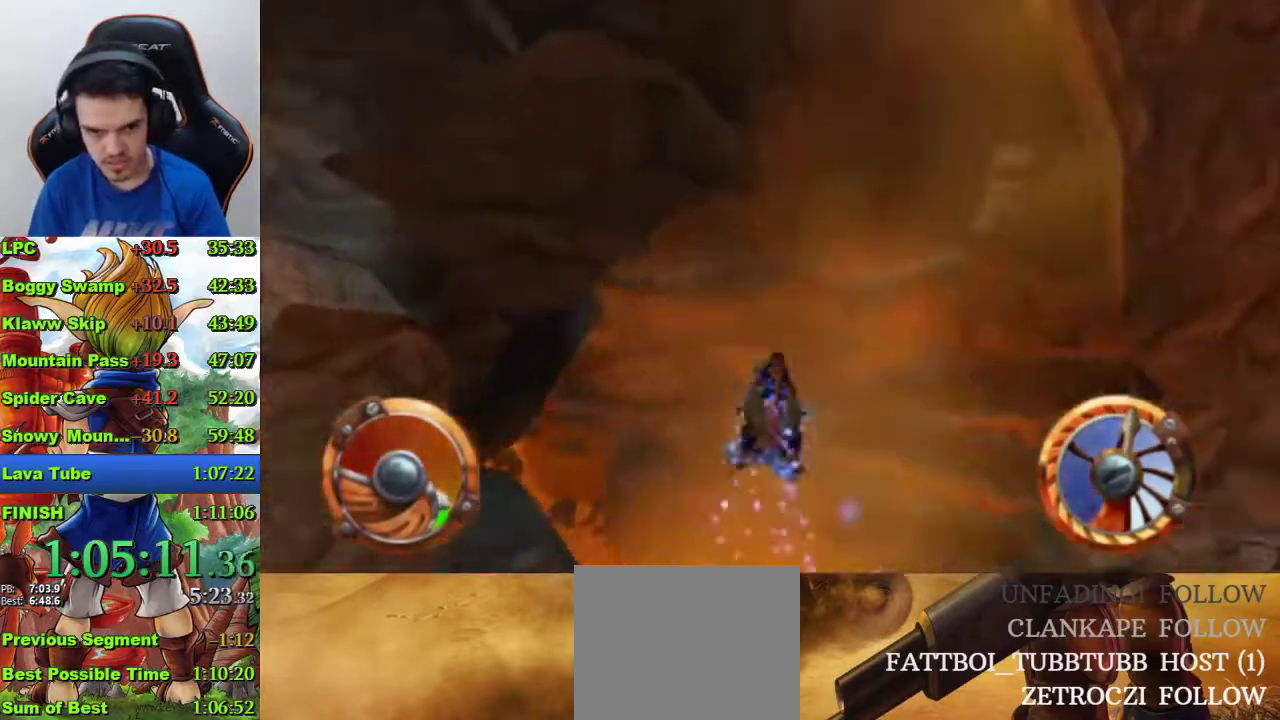
{"buttons": ["CROSS"], "left_stick": "center", "right_stick": "center", "events": [[133, "R1", "up"], [233, "left_stick", "left"], [400, "left_stick", "center"]]}
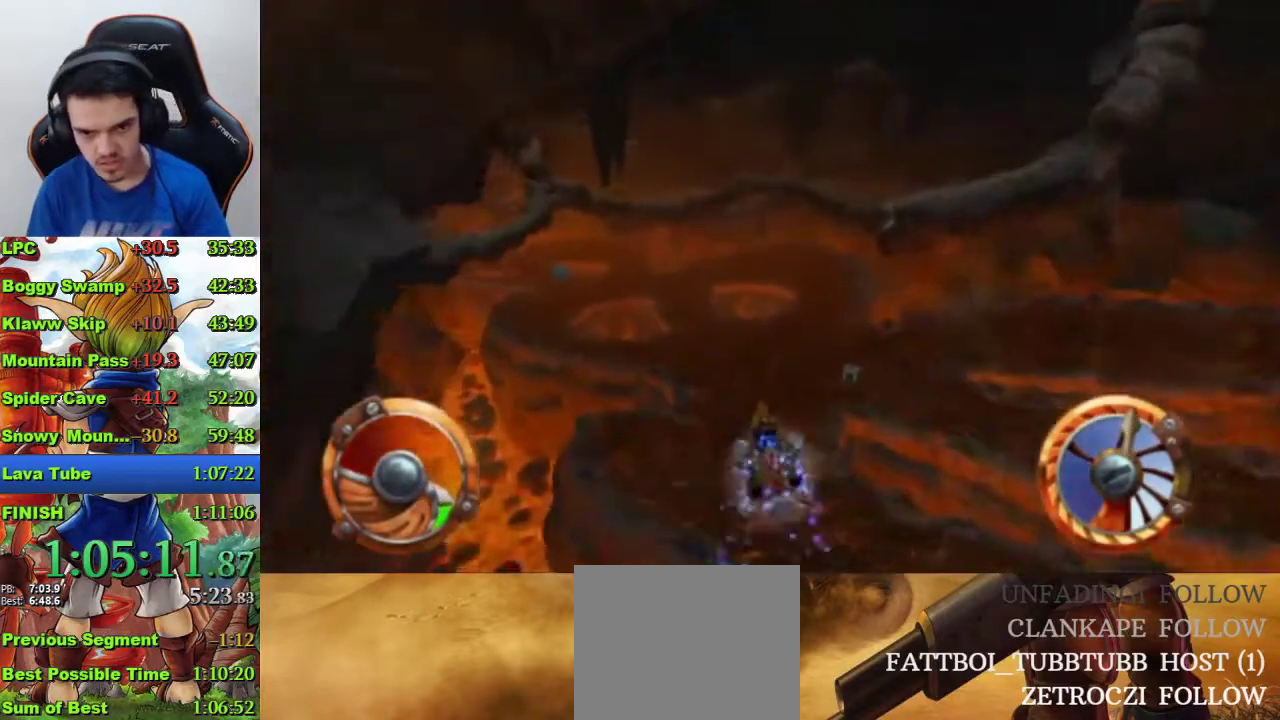
{"buttons": ["CROSS"], "left_stick": "center", "right_stick": "center", "events": []}
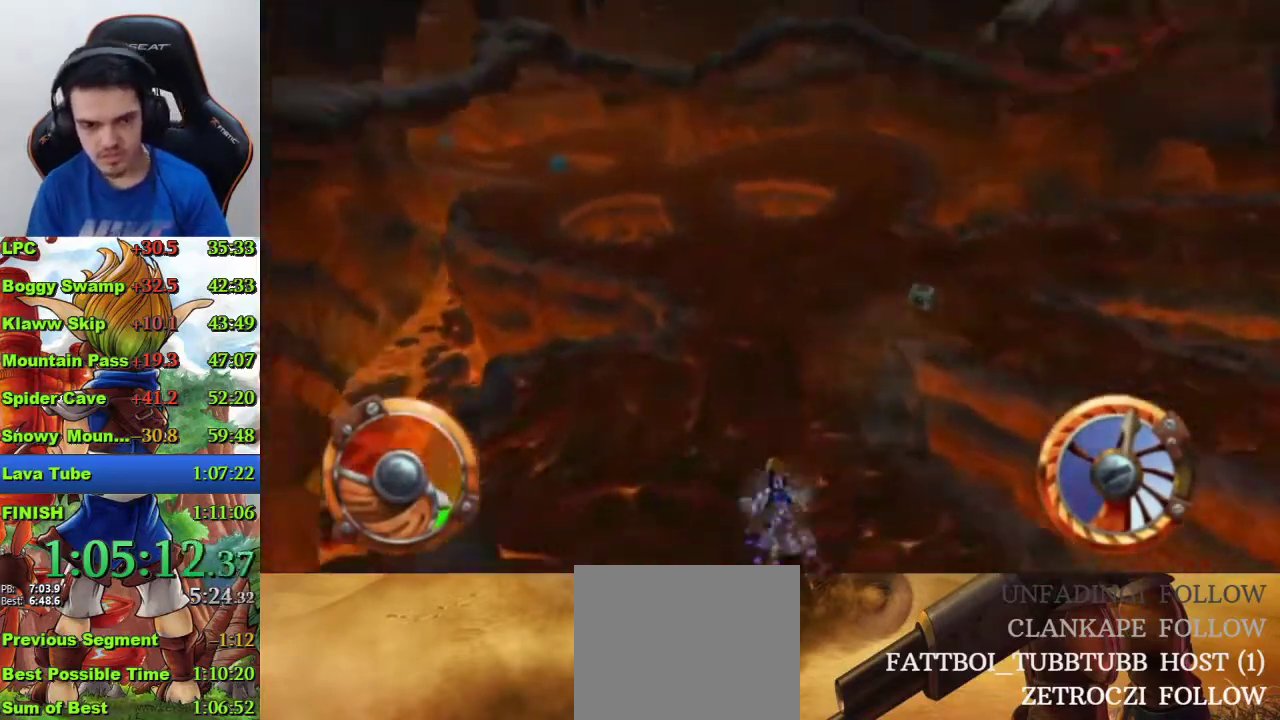
{"buttons": ["CROSS"], "left_stick": "center", "right_stick": "center", "events": []}
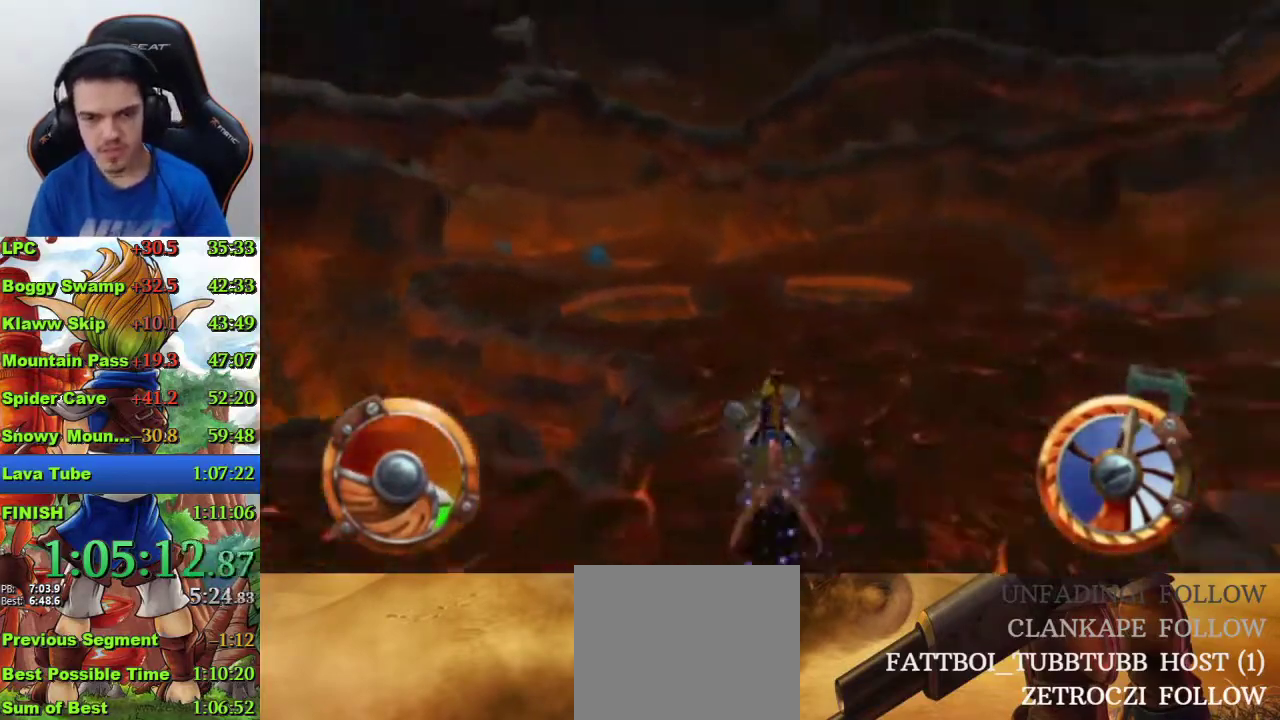
{"buttons": ["CROSS"], "left_stick": "center", "right_stick": "center", "events": []}
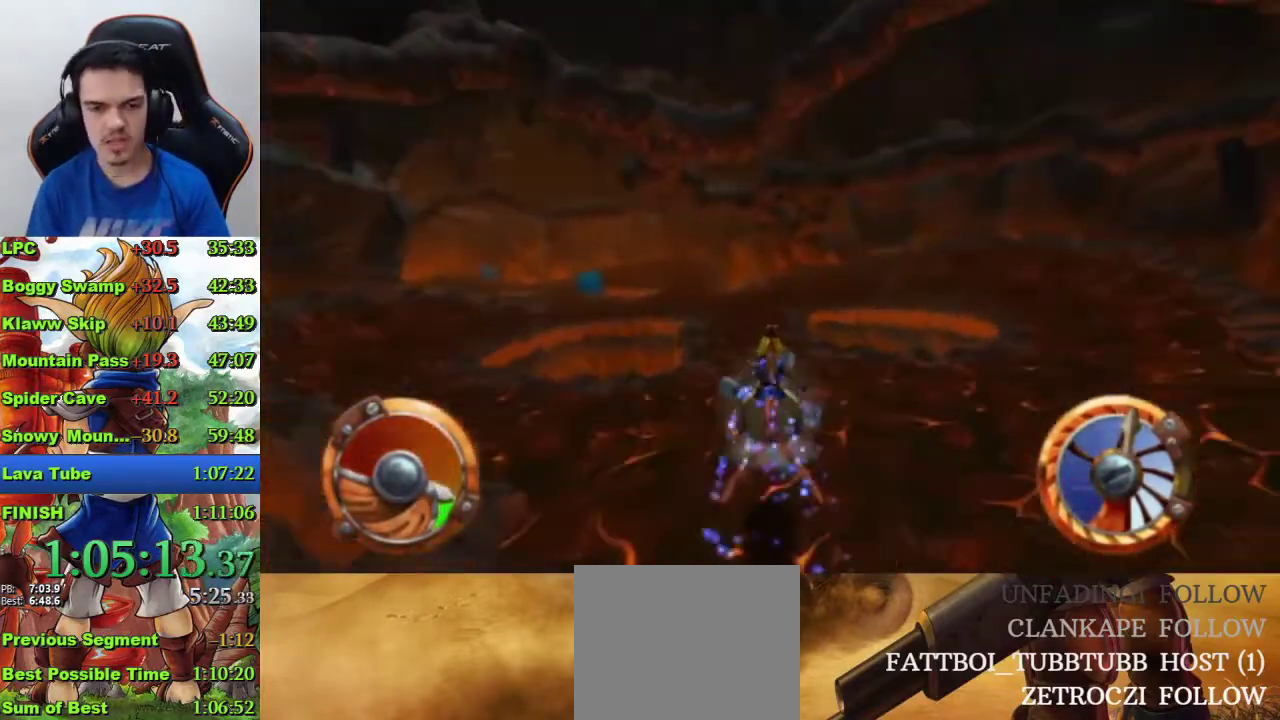
{"buttons": ["CROSS"], "left_stick": "left", "right_stick": "center", "events": [[233, "left_stick", "left"], [400, "left_stick", "center"], [500, "left_stick", "left"]]}
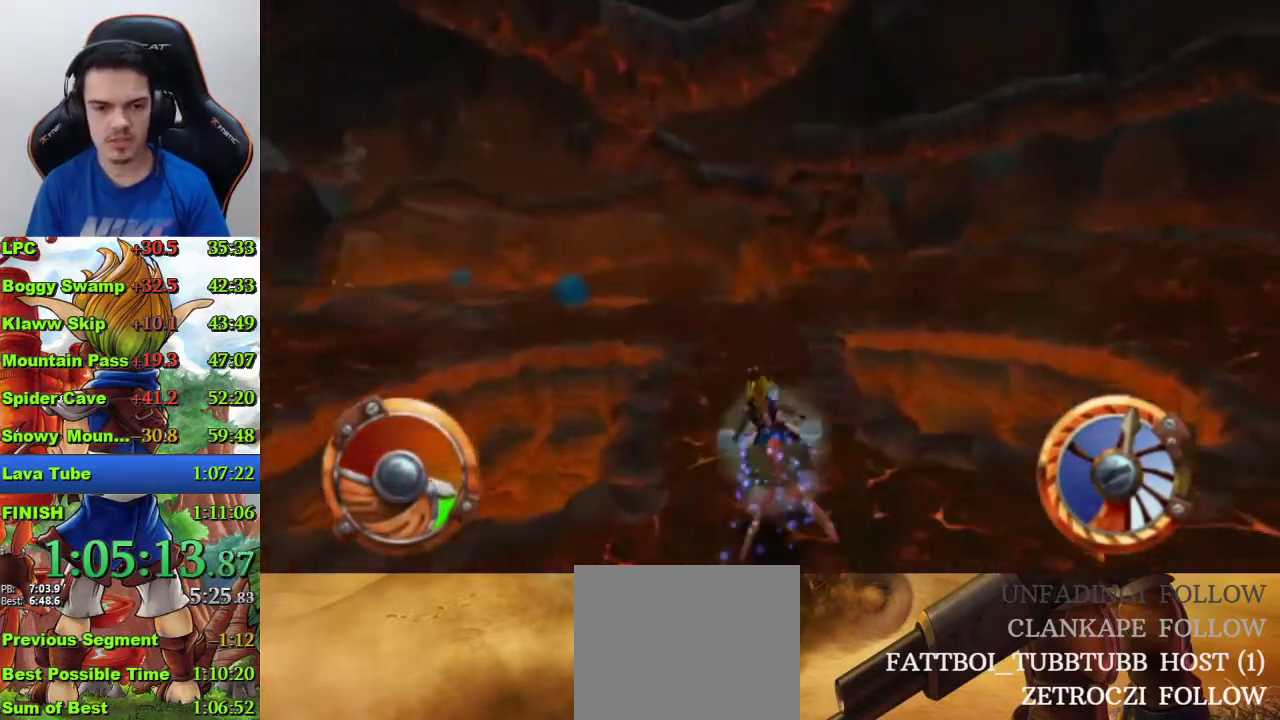
{"buttons": ["CROSS"], "left_stick": "left", "right_stick": "center", "events": [[133, "left_stick", "center"], [433, "left_stick", "left"]]}
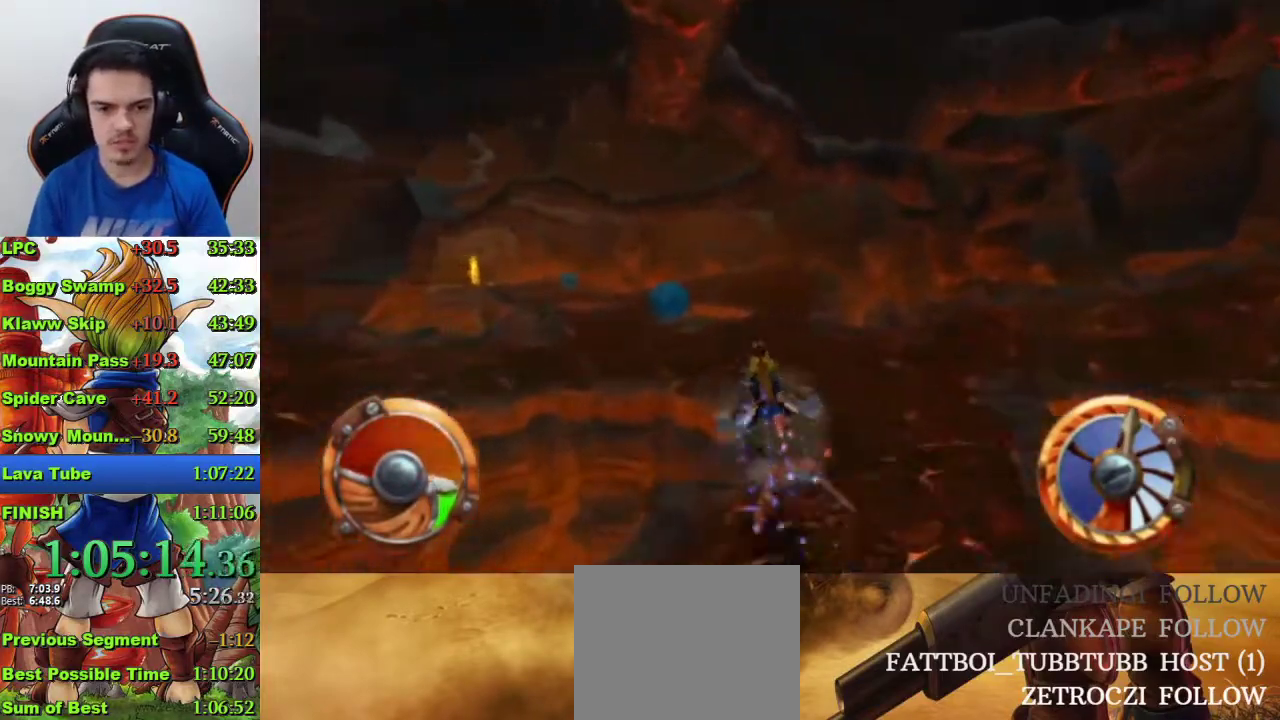
{"buttons": ["CROSS"], "left_stick": "center", "right_stick": "center", "events": [[100, "left_stick", "center"], [300, "left_stick", "left"], [367, "left_stick", "center"]]}
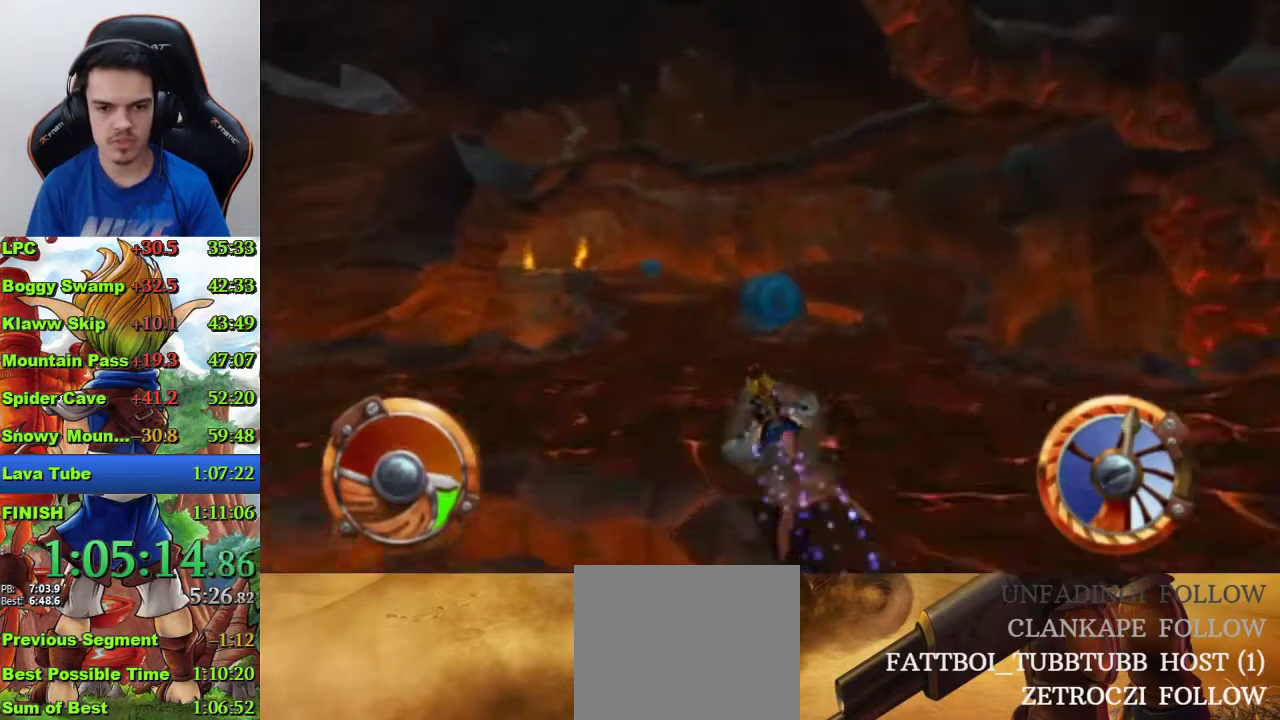
{"buttons": ["CROSS"], "left_stick": "center", "right_stick": "center", "events": [[233, "left_stick", "right"], [400, "left_stick", "center"]]}
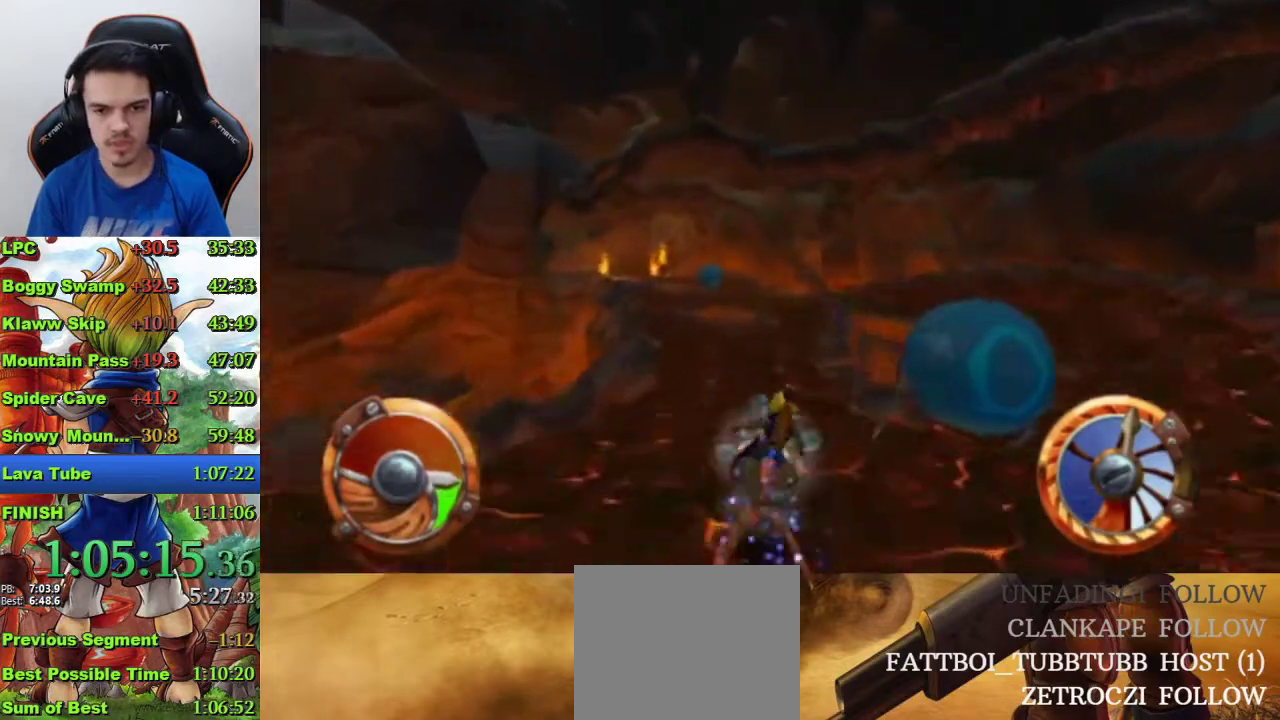
{"buttons": ["CROSS"], "left_stick": "center", "right_stick": "center", "events": []}
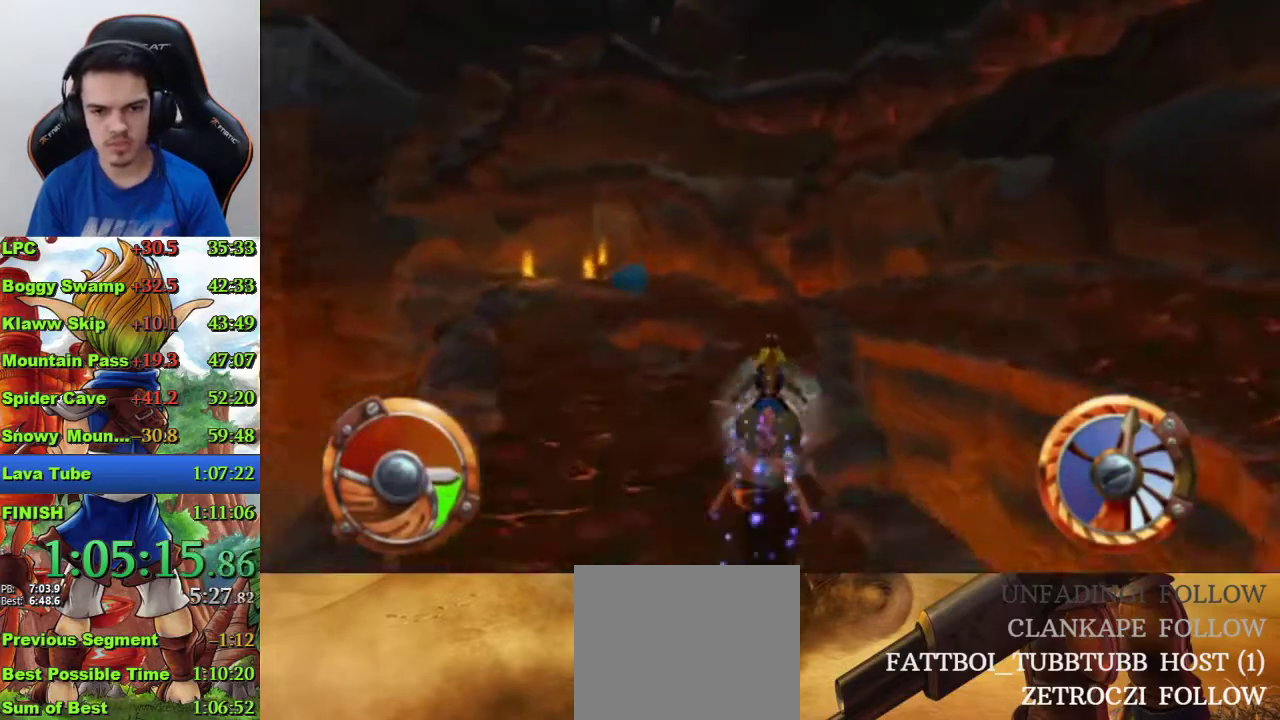
{"buttons": ["CROSS"], "left_stick": "left", "right_stick": "center", "events": [[300, "left_stick", "left"]]}
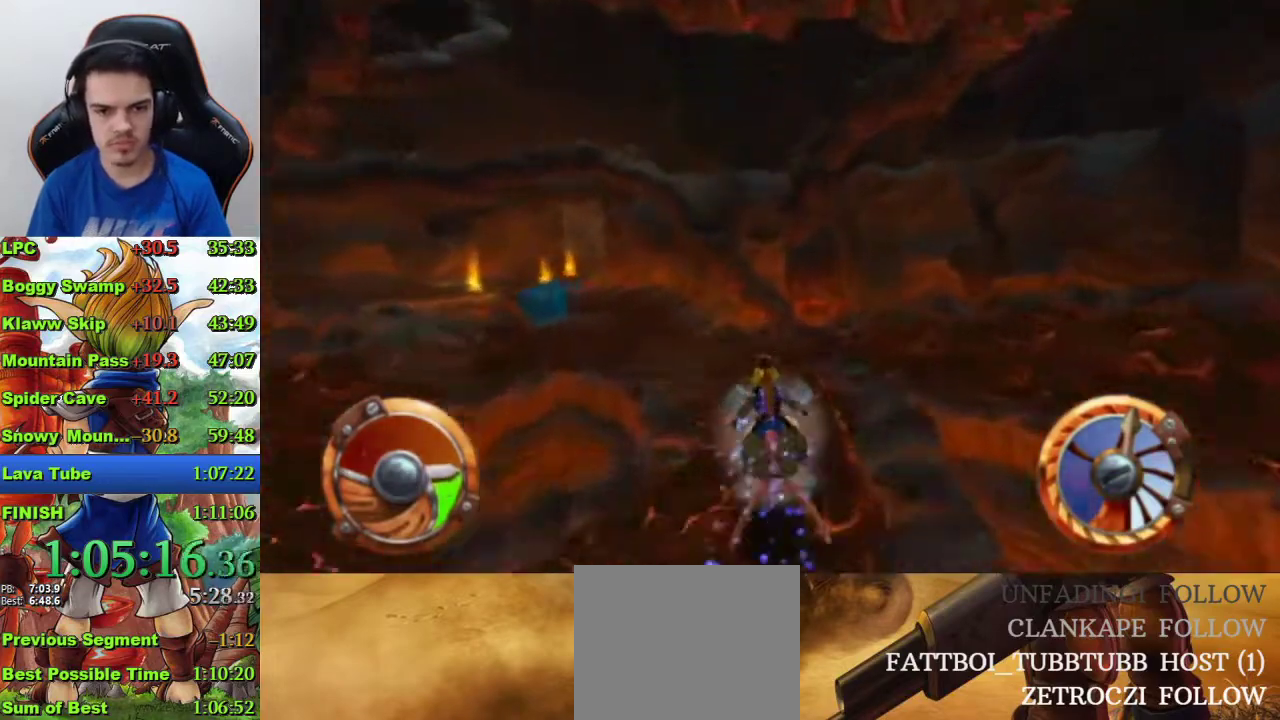
{"buttons": ["CROSS"], "left_stick": "center", "right_stick": "center", "events": [[67, "left_stick", "center"], [267, "left_stick", "left"], [400, "left_stick", "center"]]}
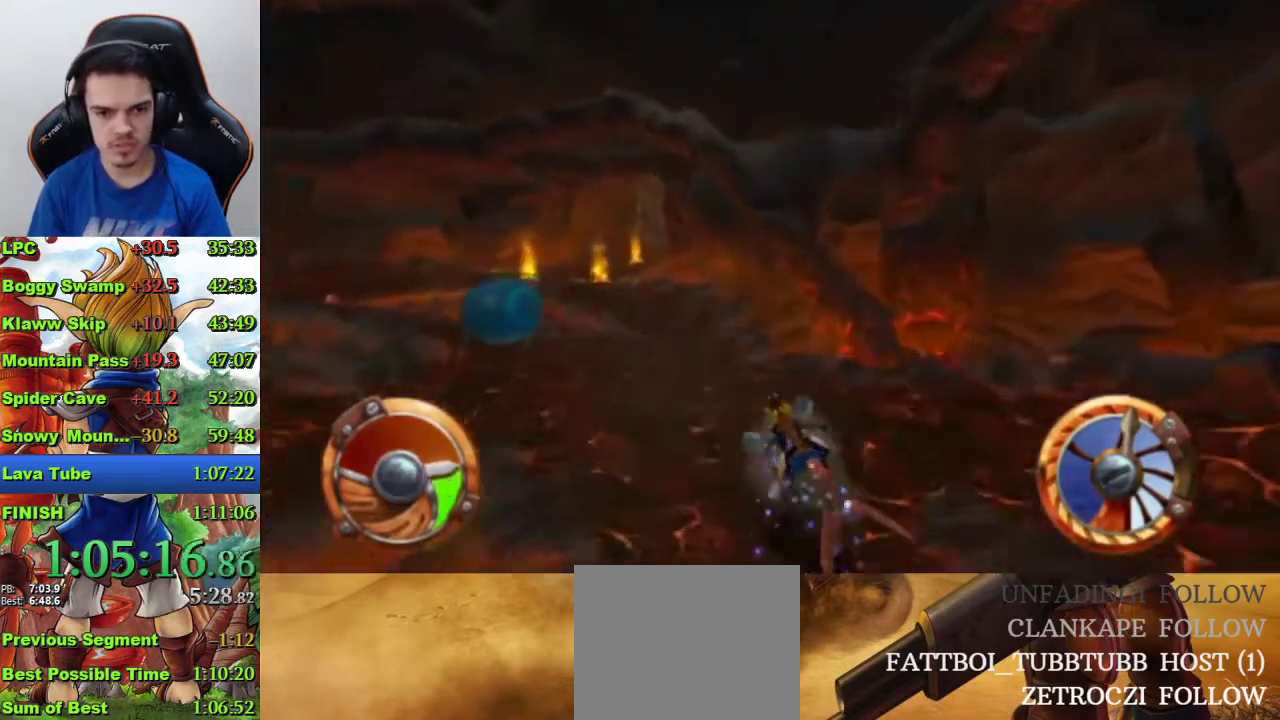
{"buttons": ["CROSS"], "left_stick": "center", "right_stick": "center", "events": [[100, "left_stick", "left"], [167, "left_stick", "center"]]}
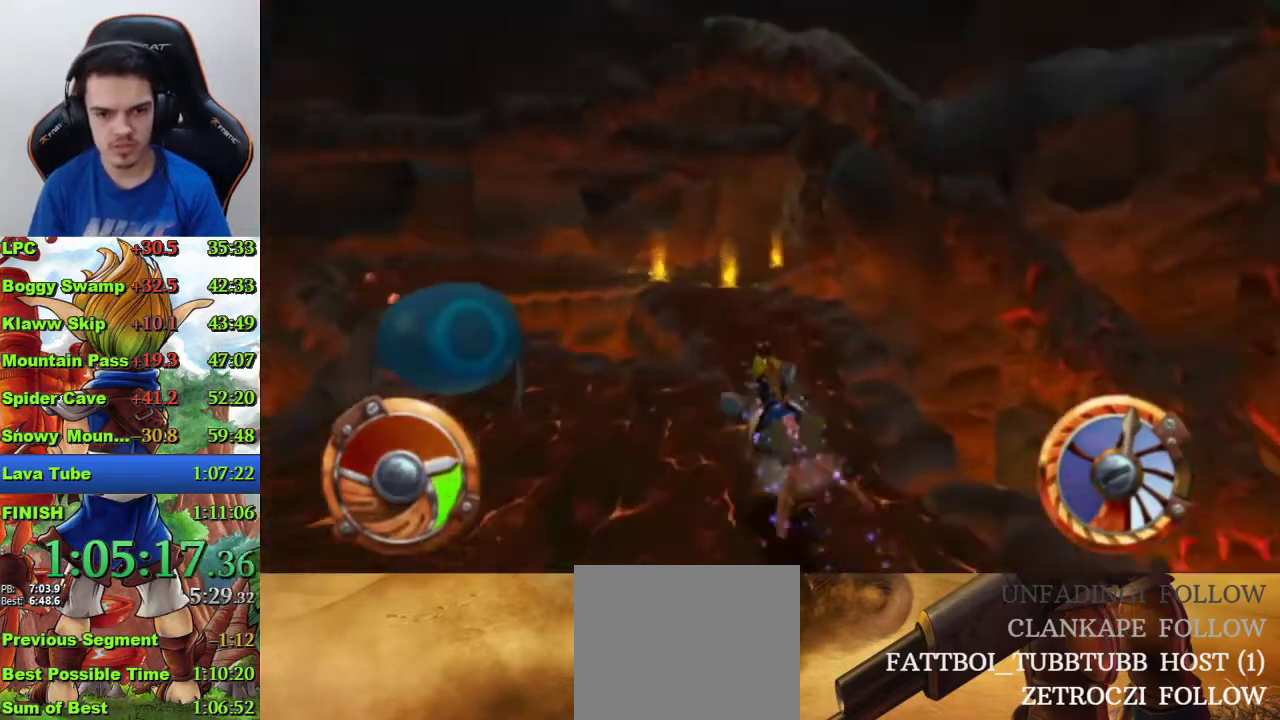
{"buttons": ["CROSS"], "left_stick": "center", "right_stick": "center", "events": [[233, "left_stick", "right"], [333, "left_stick", "center"]]}
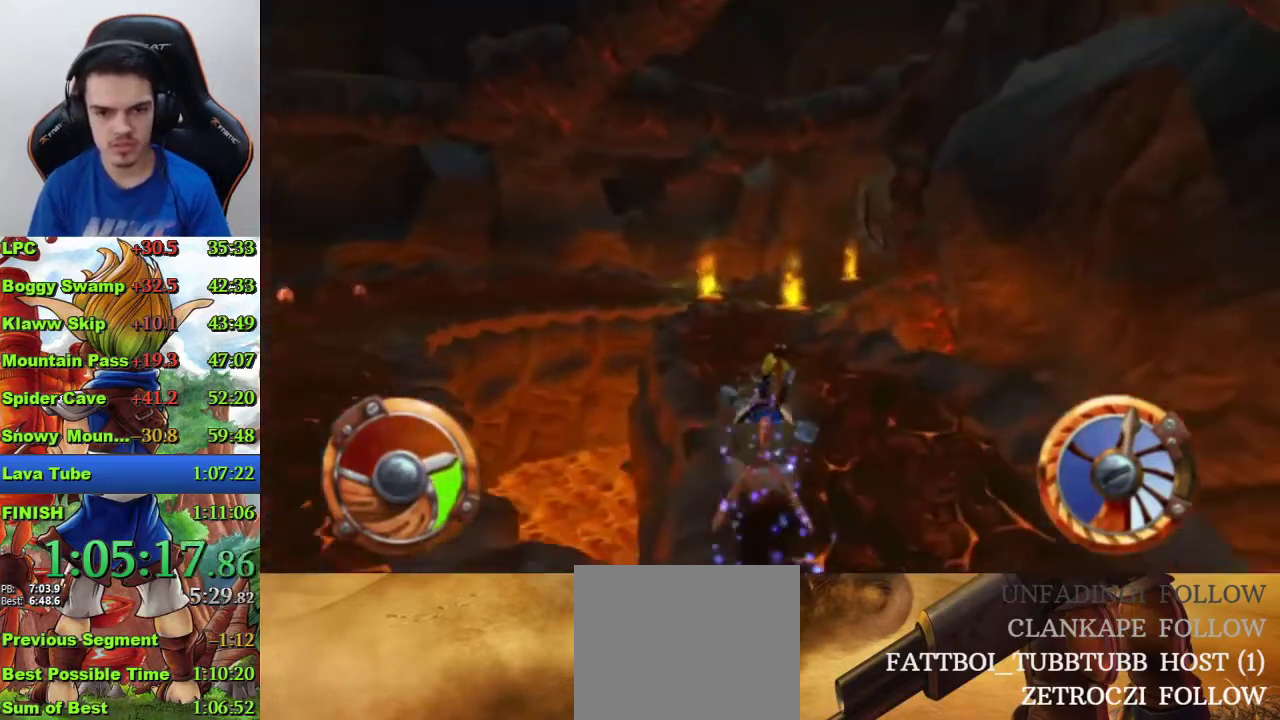
{"buttons": ["CROSS"], "left_stick": "center", "right_stick": "center", "events": []}
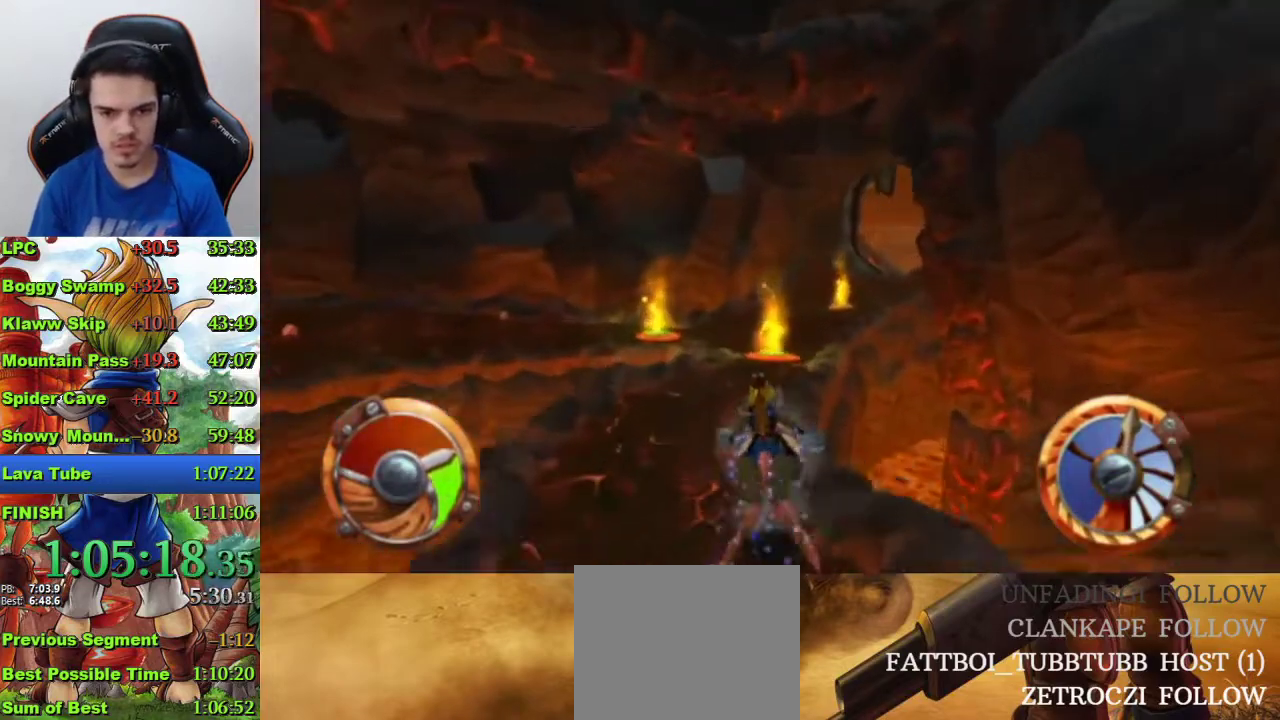
{"buttons": ["CROSS"], "left_stick": "center", "right_stick": "center", "events": [[167, "left_stick", "right"], [267, "left_stick", "center"]]}
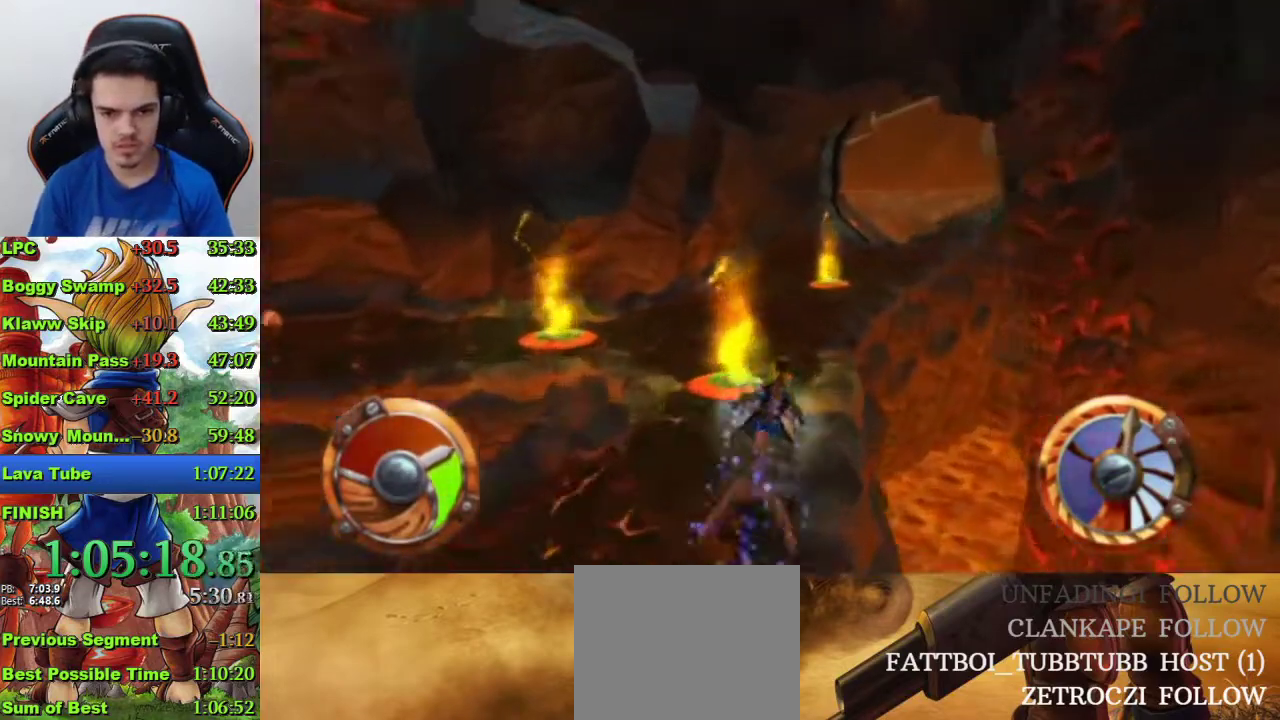
{"buttons": ["CROSS"], "left_stick": "center", "right_stick": "center", "events": [[233, "left_stick", "right"], [333, "left_stick", "center"]]}
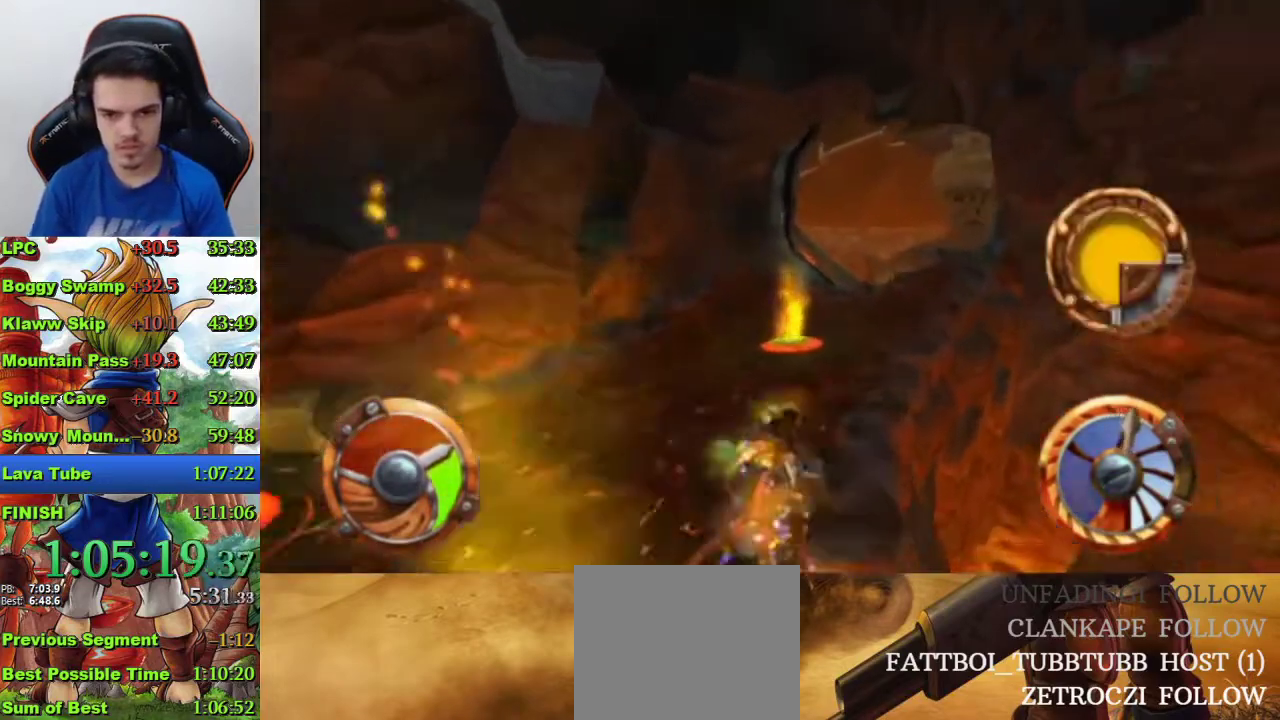
{"buttons": ["CROSS"], "left_stick": "center", "right_stick": "center", "events": [[133, "left_stick", "right"], [367, "left_stick", "center"]]}
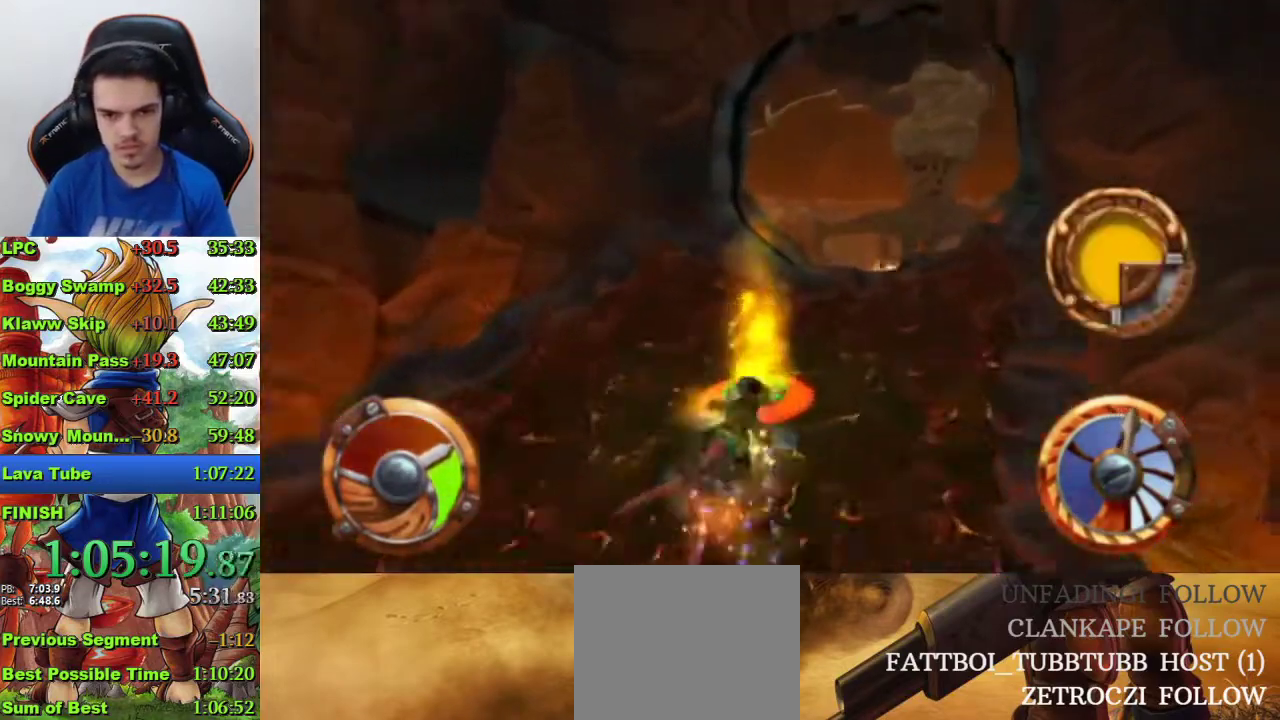
{"buttons": ["CROSS", "SQUARE"], "left_stick": "center", "right_stick": "center", "events": [[400, "left_stick", "left"], [433, "SQUARE", "down"], [500, "left_stick", "center"]]}